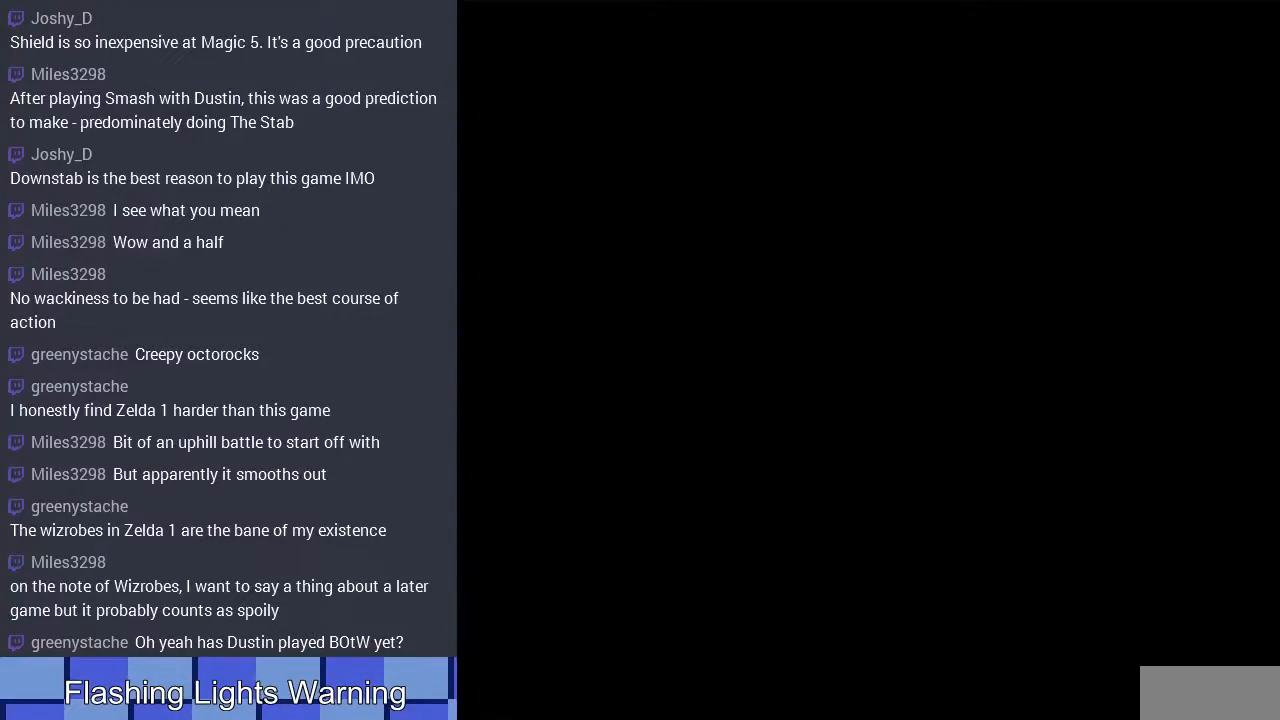
Gameplay with a controller (Nintendo layout); each line is a JSON object with the inputs held at the frame after it. "events" lists button and stick changes between this image and that frame as [ms after this image, input, new state], when the widget could be followed in between. Not read: L3 R3.
{"buttons": [], "events": []}
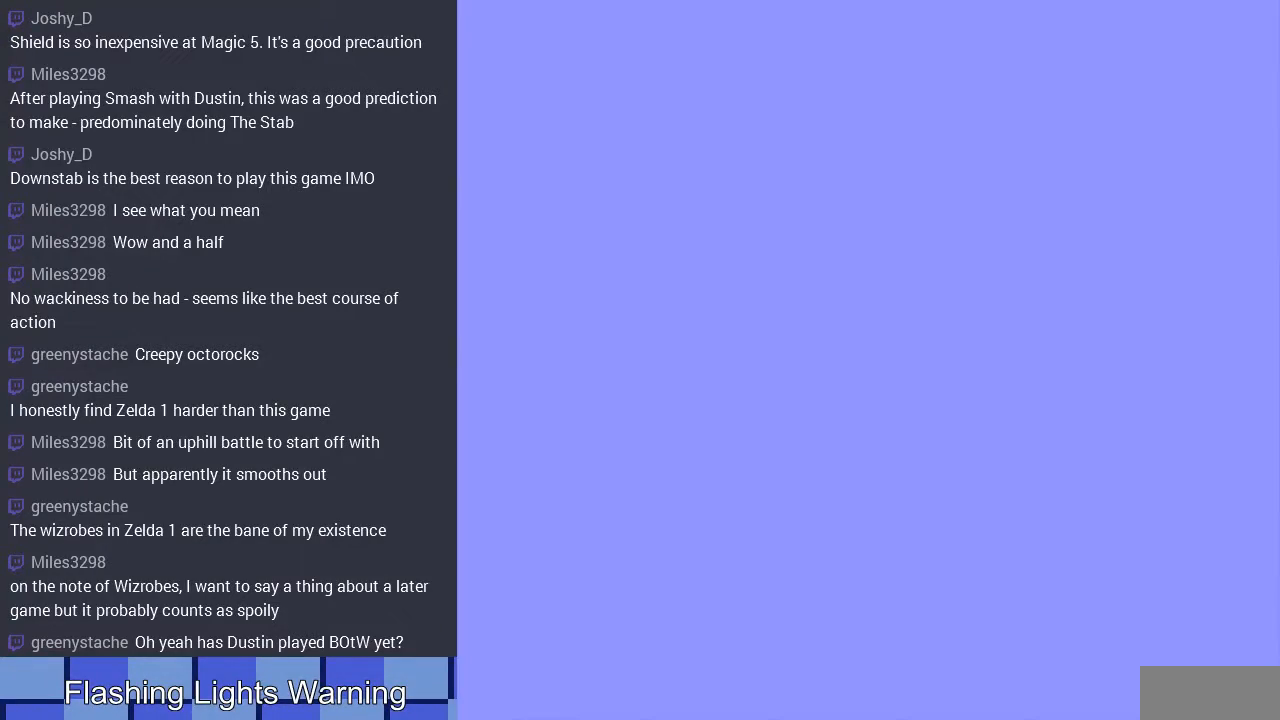
{"buttons": ["DPAD_LEFT"], "events": [[133, "DPAD_LEFT", "down"]]}
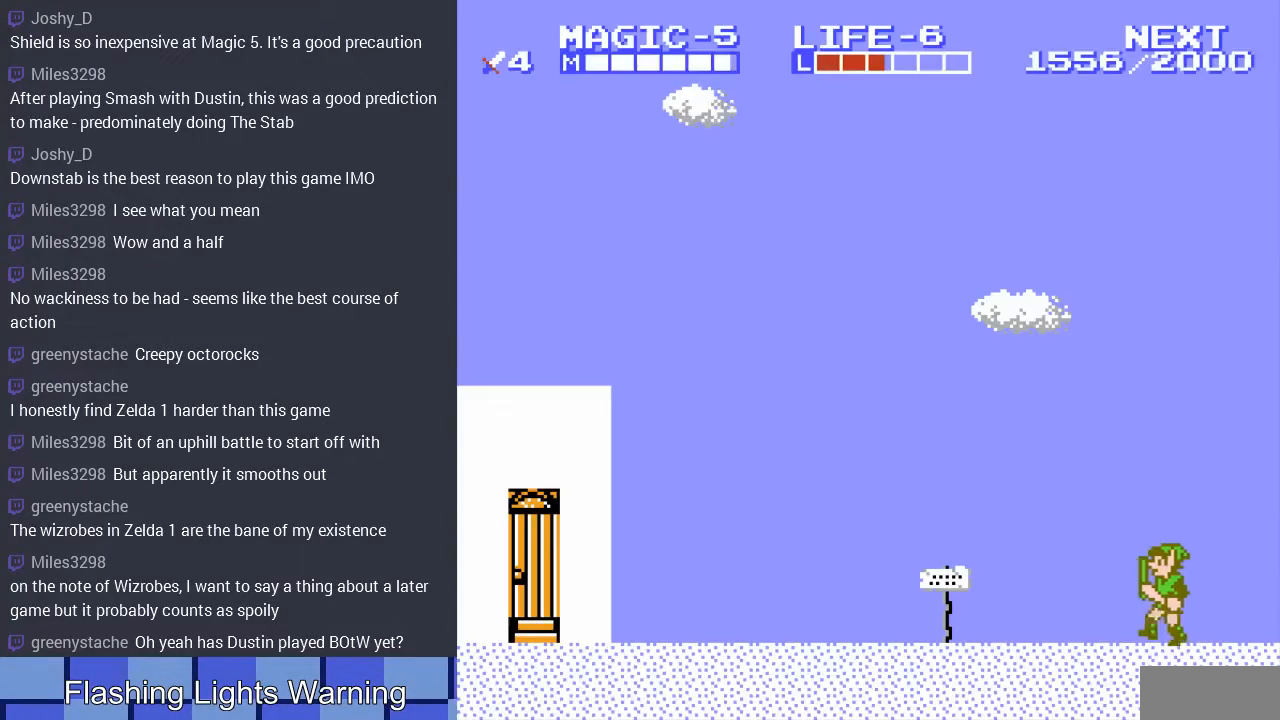
{"buttons": ["DPAD_LEFT"], "events": []}
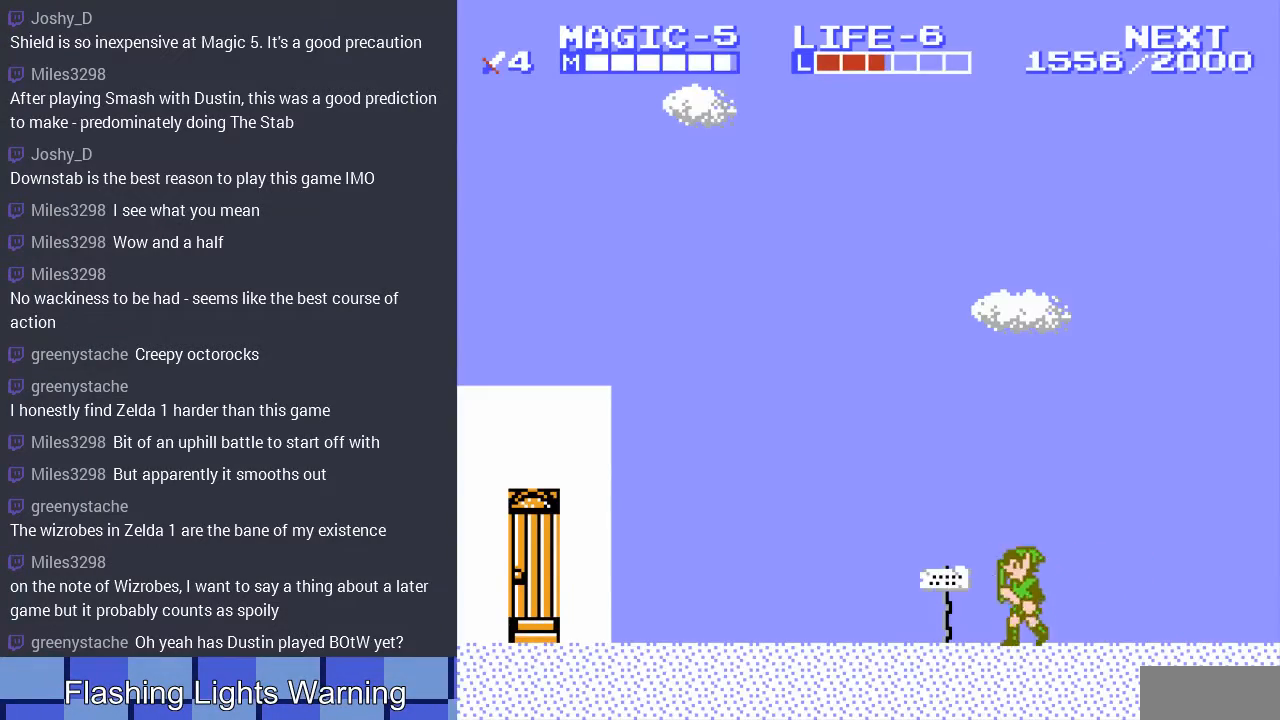
{"buttons": ["DPAD_LEFT"], "events": []}
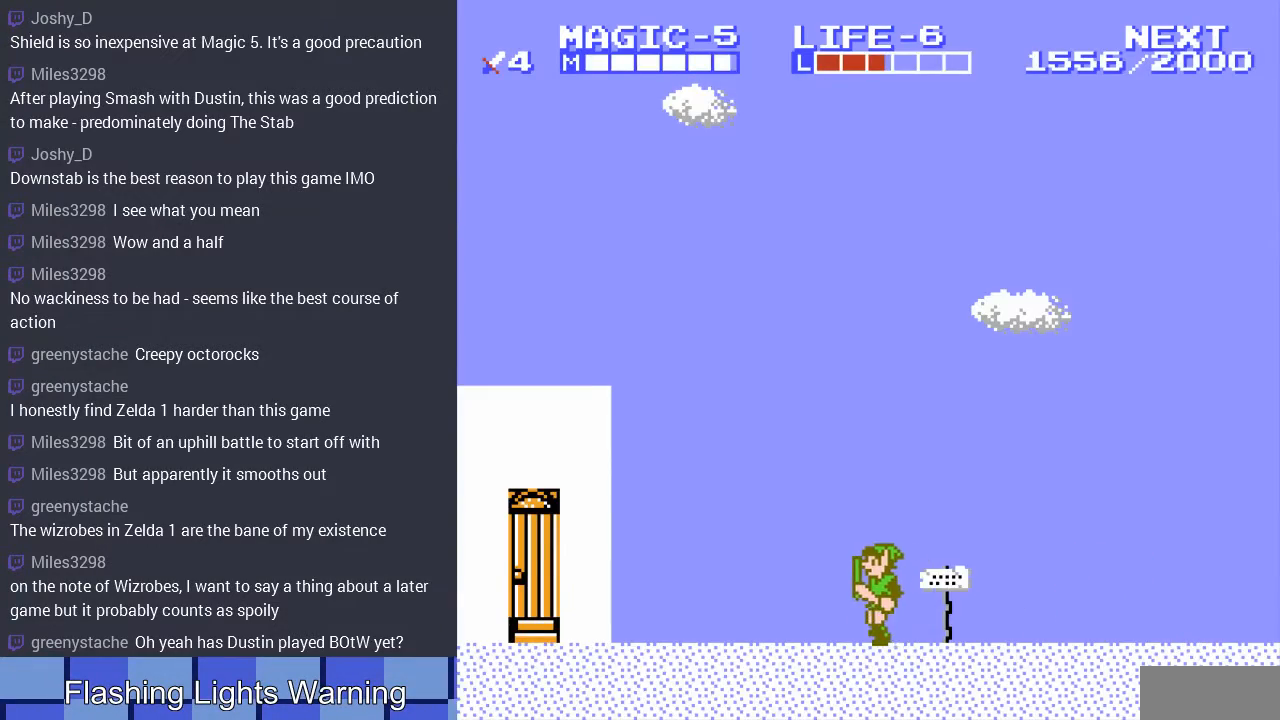
{"buttons": ["DPAD_LEFT"], "events": []}
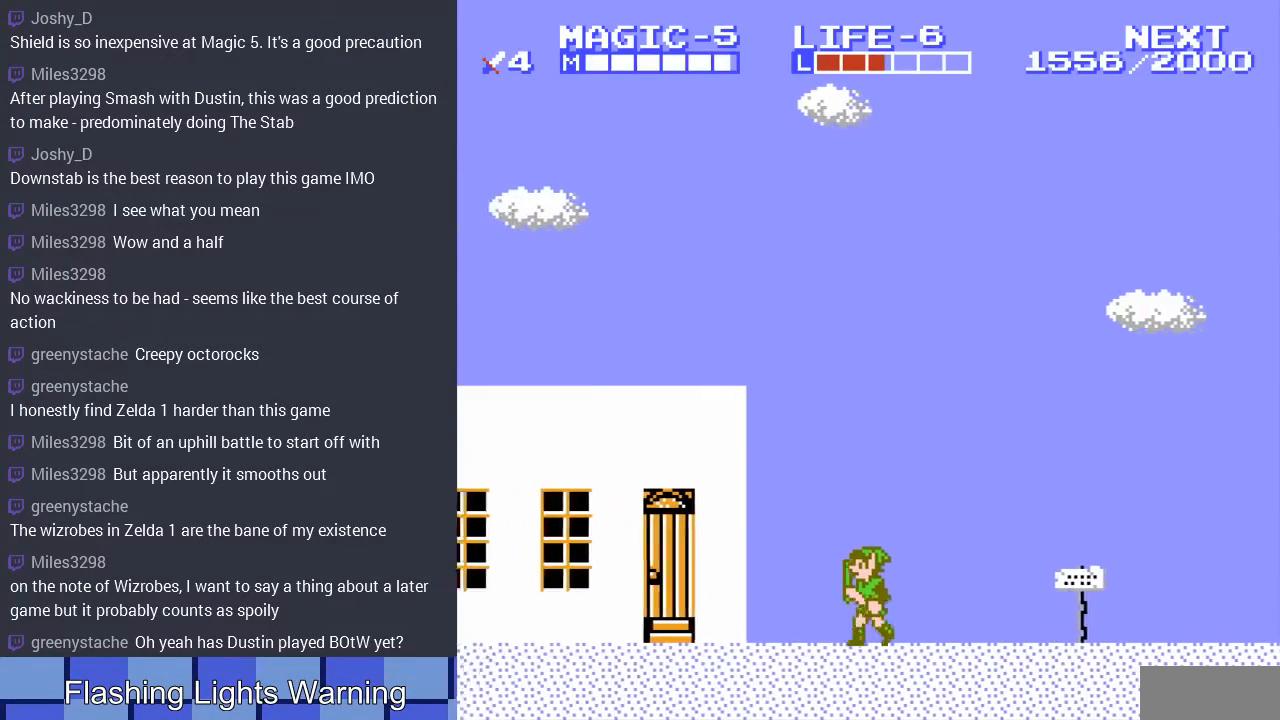
{"buttons": ["DPAD_LEFT"], "events": []}
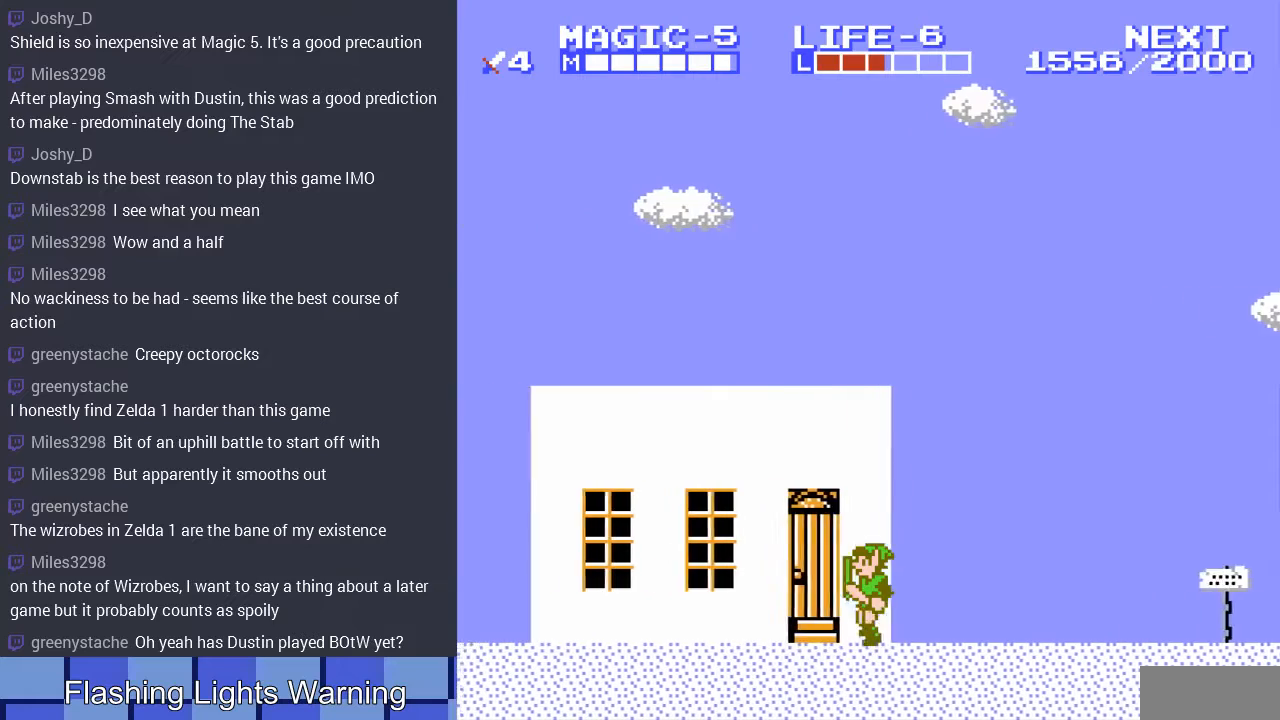
{"buttons": ["DPAD_LEFT"], "events": []}
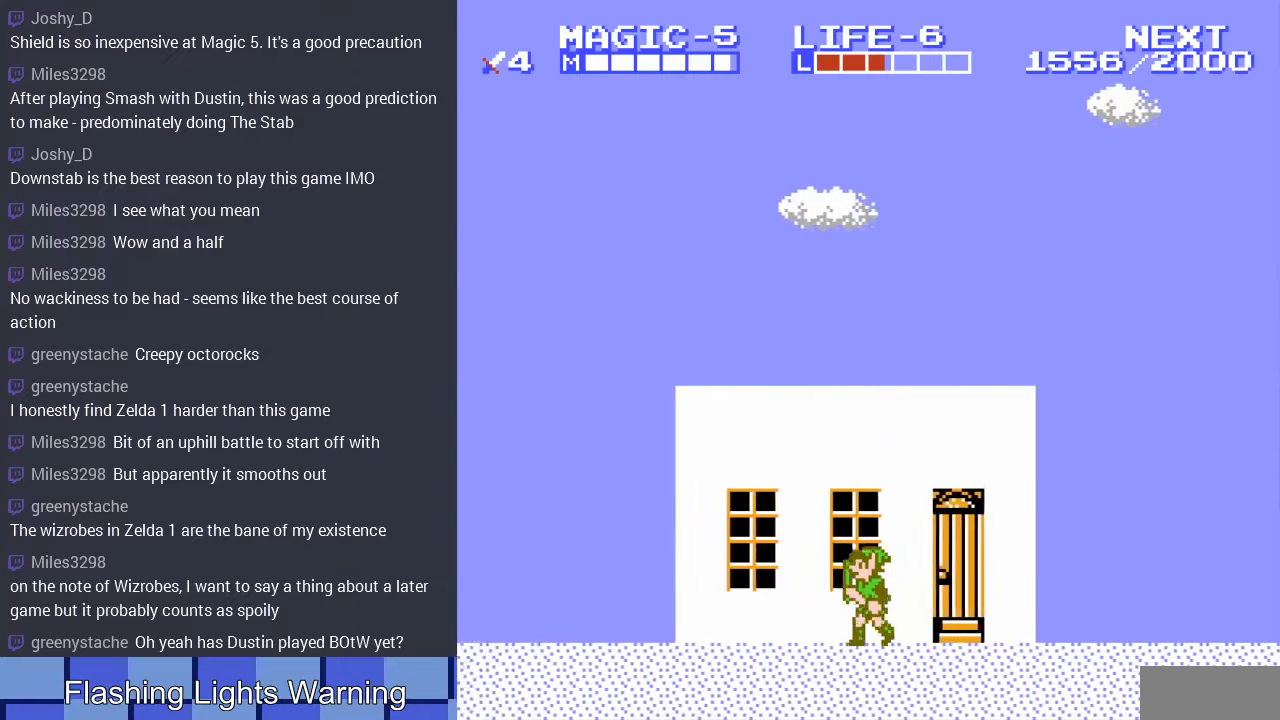
{"buttons": ["DPAD_LEFT"], "events": []}
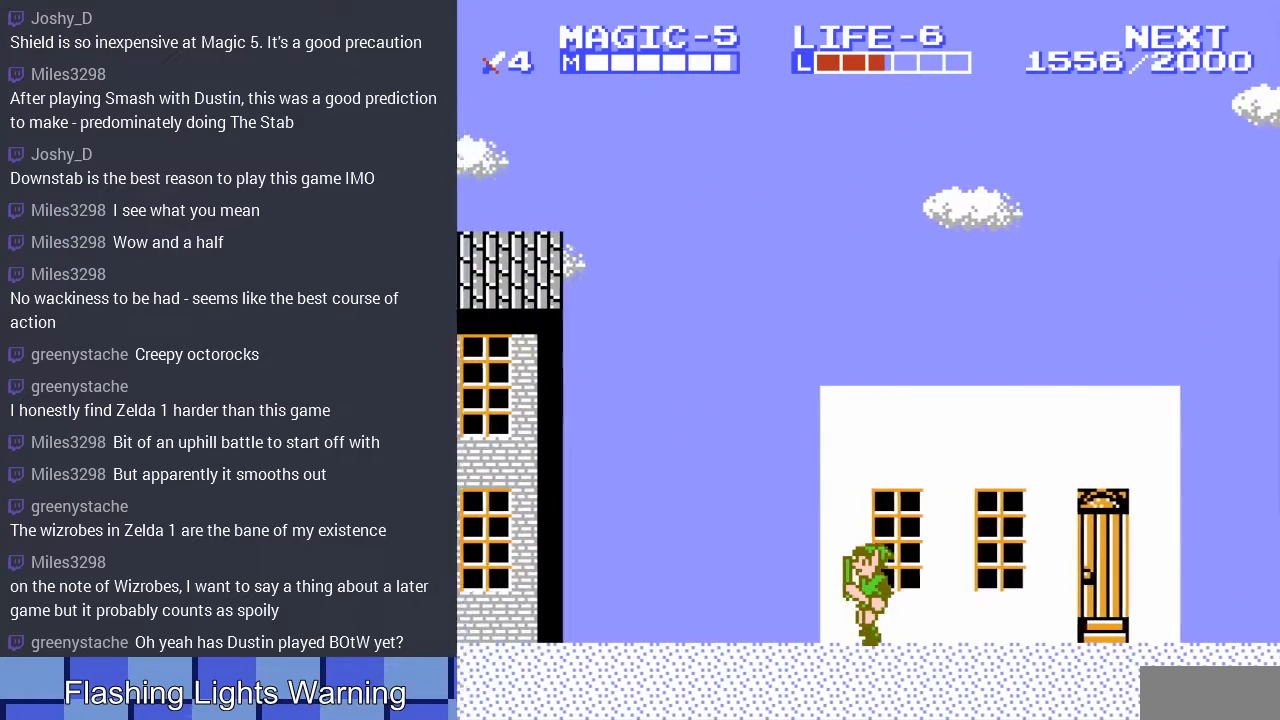
{"buttons": ["DPAD_LEFT"], "events": []}
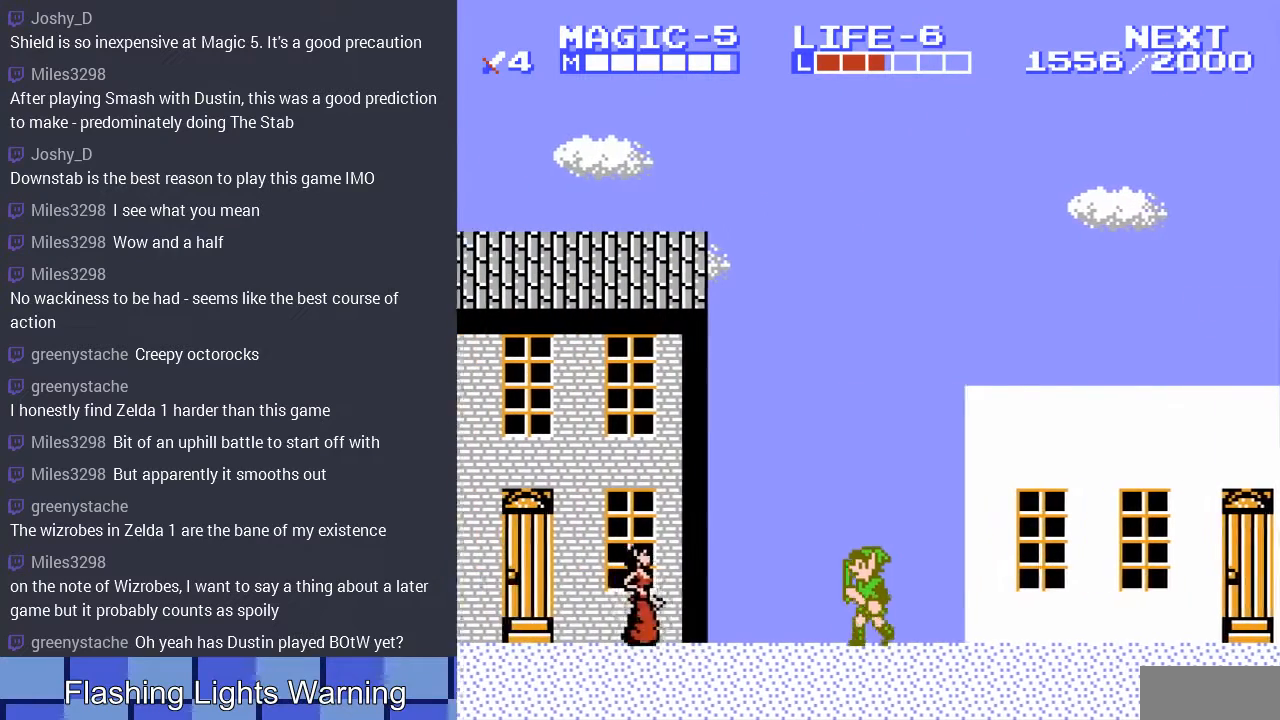
{"buttons": ["DPAD_LEFT"], "events": []}
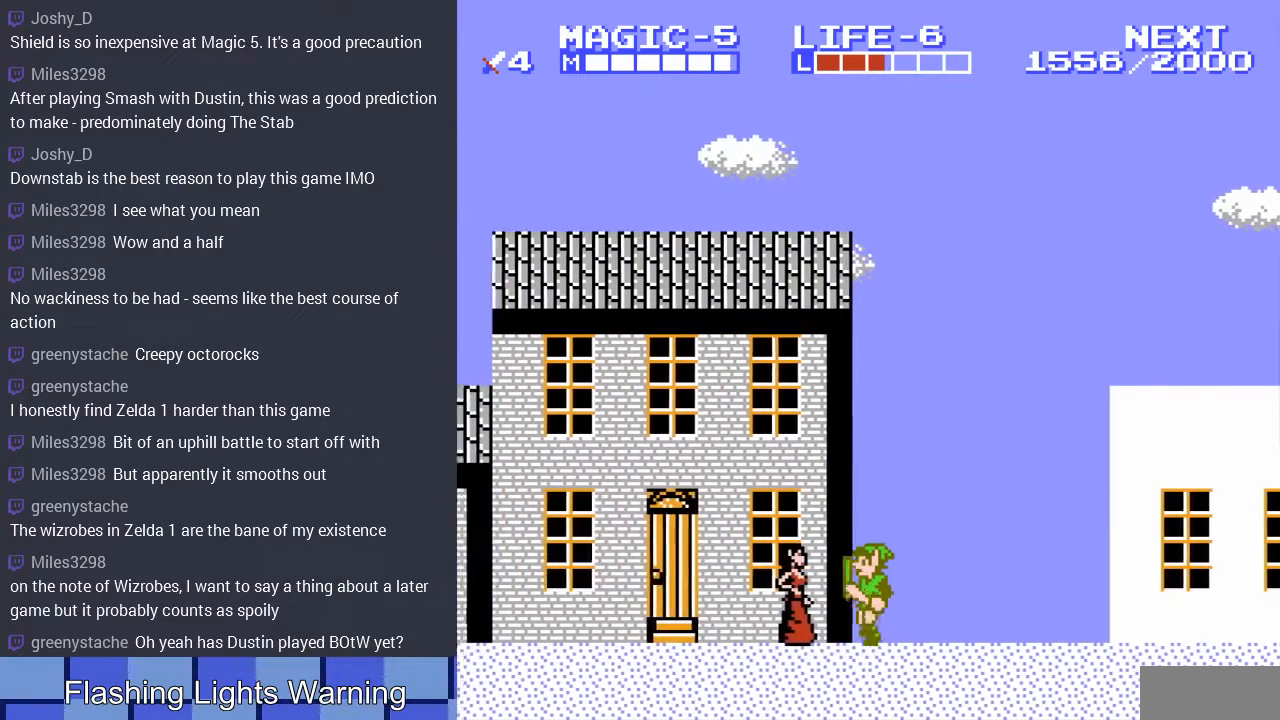
{"buttons": ["B"], "events": [[100, "DPAD_LEFT", "up"], [200, "B", "down"], [367, "B", "up"], [500, "B", "down"]]}
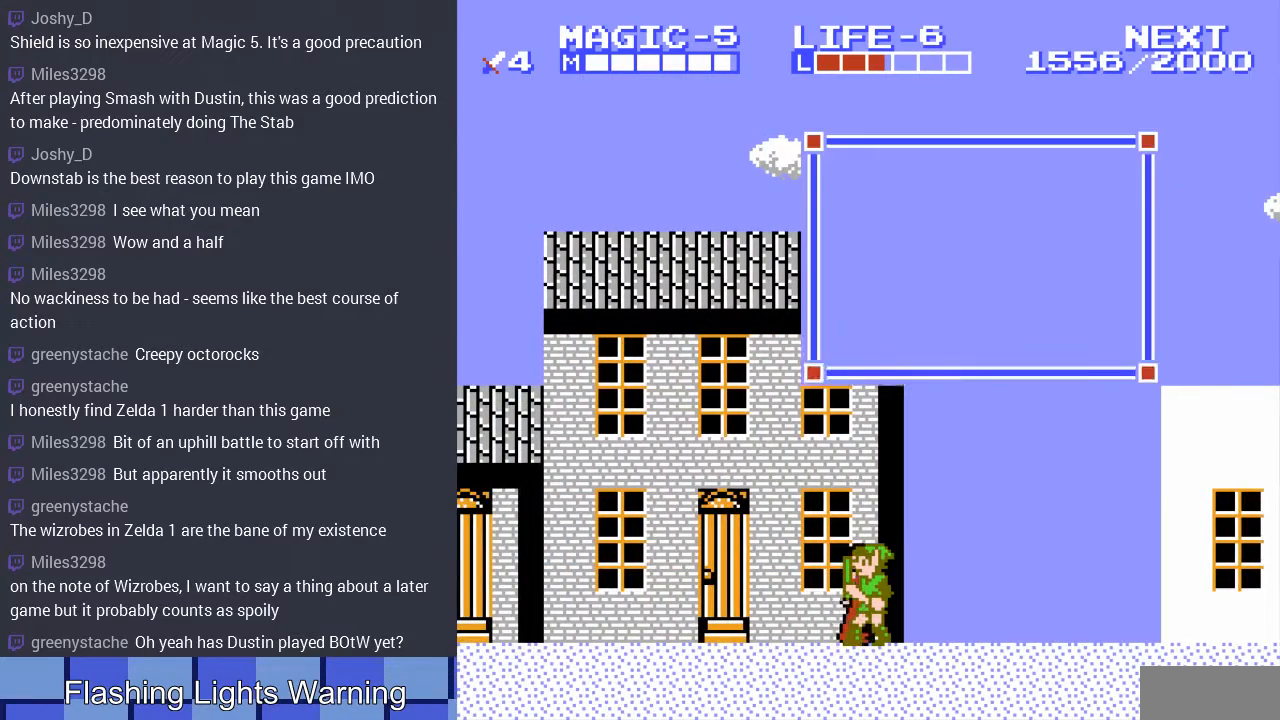
{"buttons": ["DPAD_LEFT"], "events": [[33, "DPAD_LEFT", "down"], [133, "B", "up"]]}
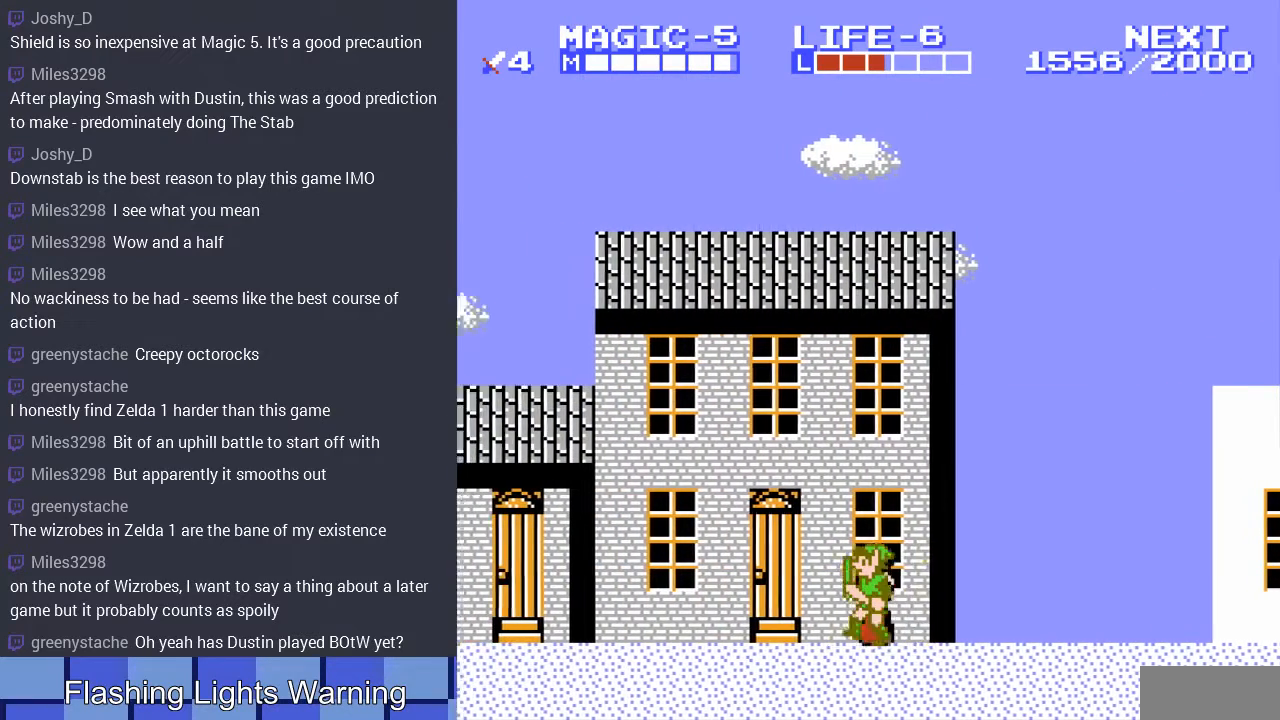
{"buttons": [], "events": [[167, "DPAD_LEFT", "up"]]}
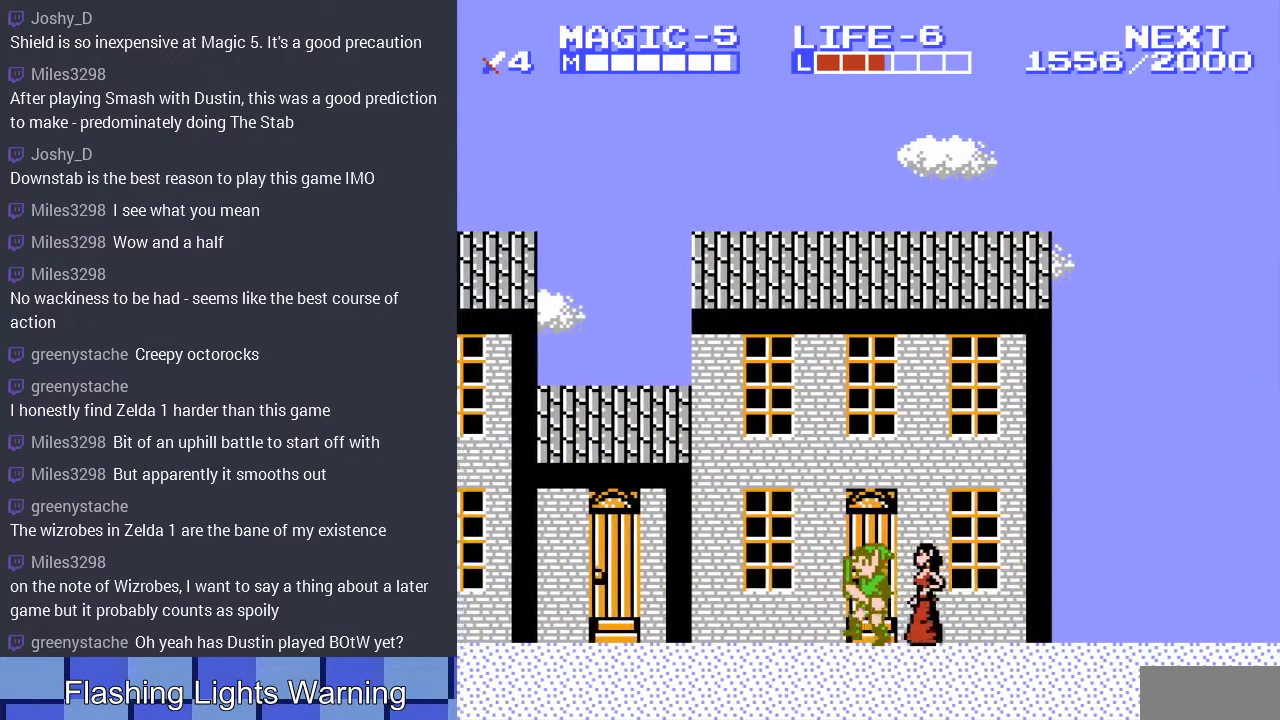
{"buttons": [], "events": [[167, "DPAD_RIGHT", "down"], [267, "DPAD_RIGHT", "up"]]}
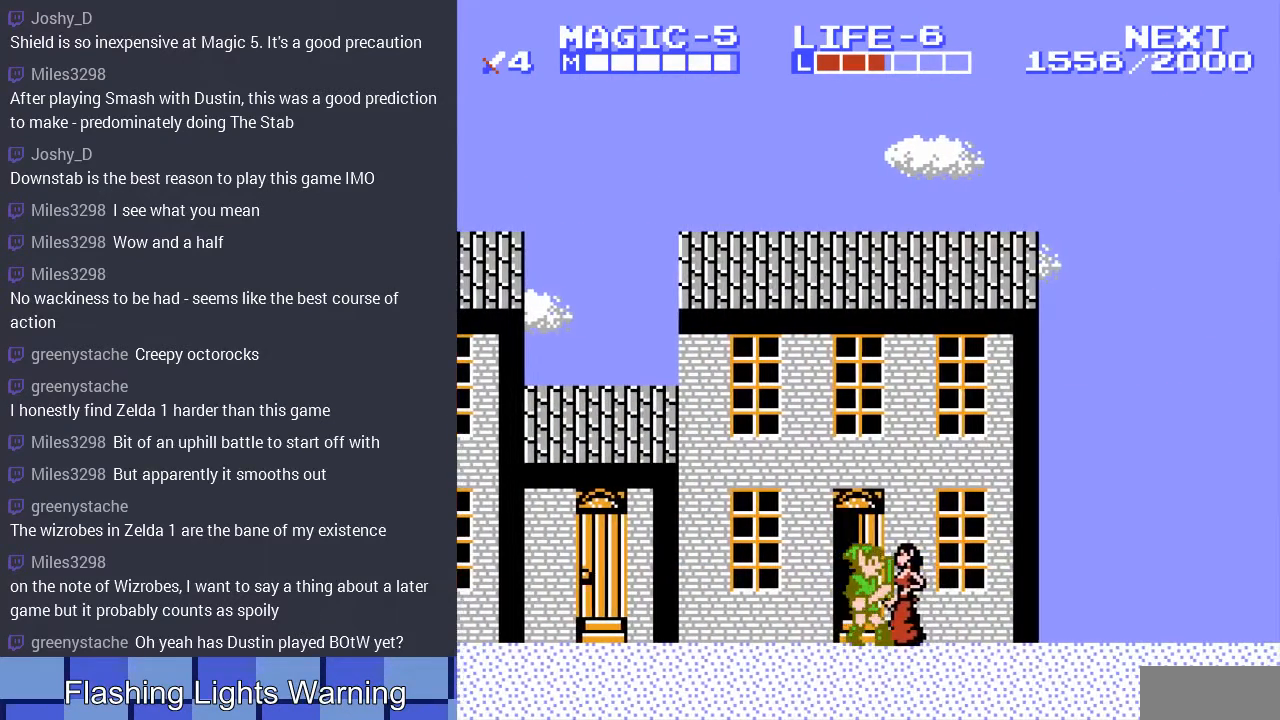
{"buttons": [], "events": [[200, "DPAD_UP", "down"], [333, "DPAD_UP", "up"], [400, "DPAD_UP", "down"], [500, "DPAD_UP", "up"]]}
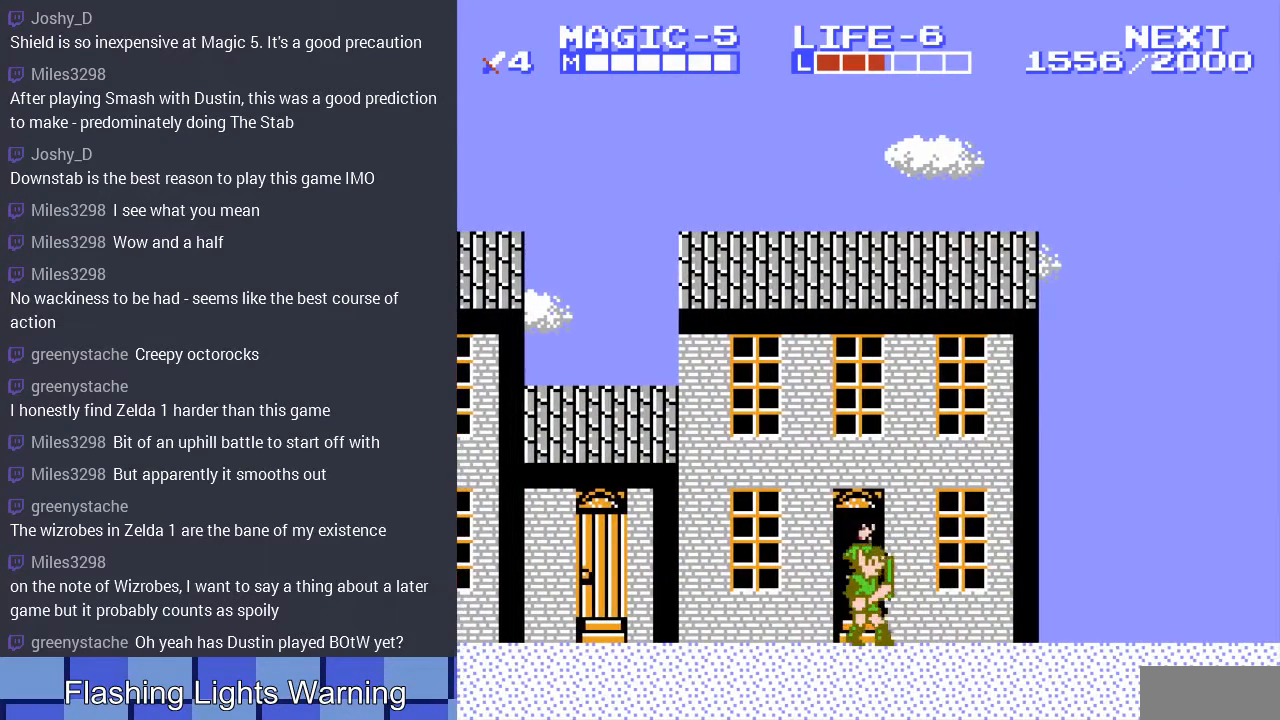
{"buttons": [], "events": [[100, "DPAD_UP", "down"], [200, "DPAD_UP", "up"], [267, "DPAD_UP", "down"], [400, "DPAD_UP", "up"]]}
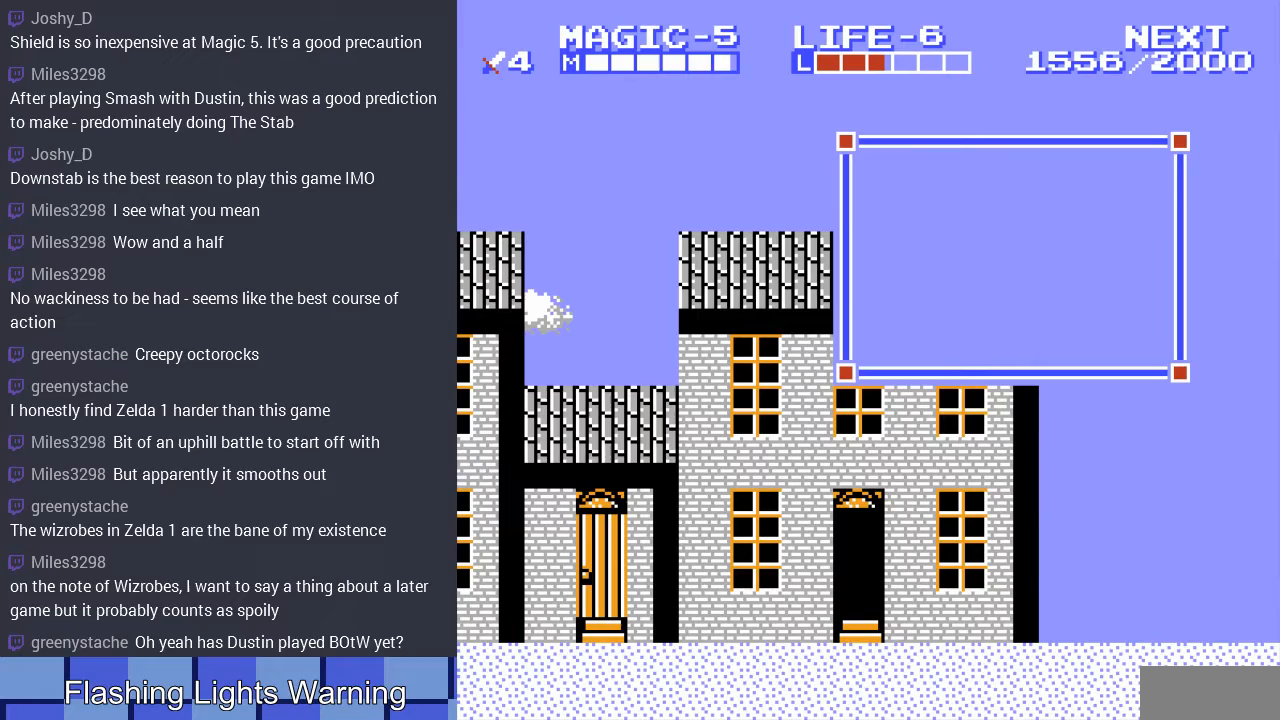
{"buttons": [], "events": []}
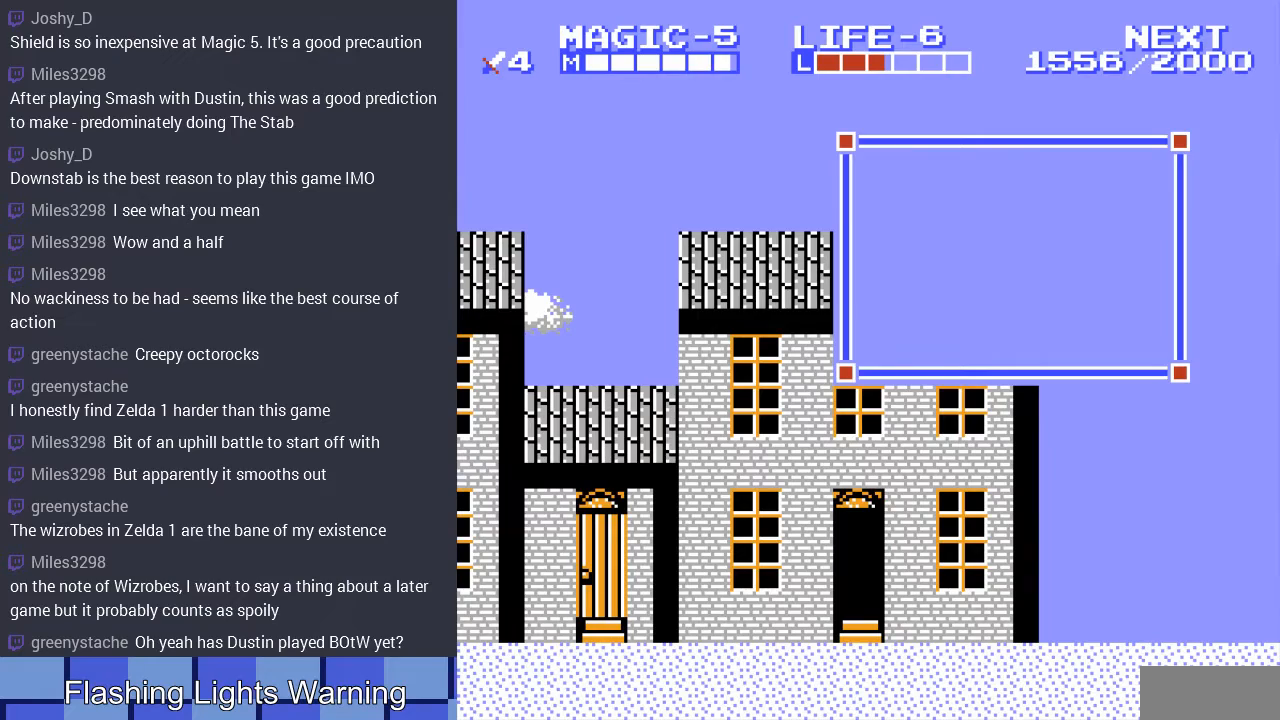
{"buttons": [], "events": [[333, "B", "down"], [467, "B", "up"]]}
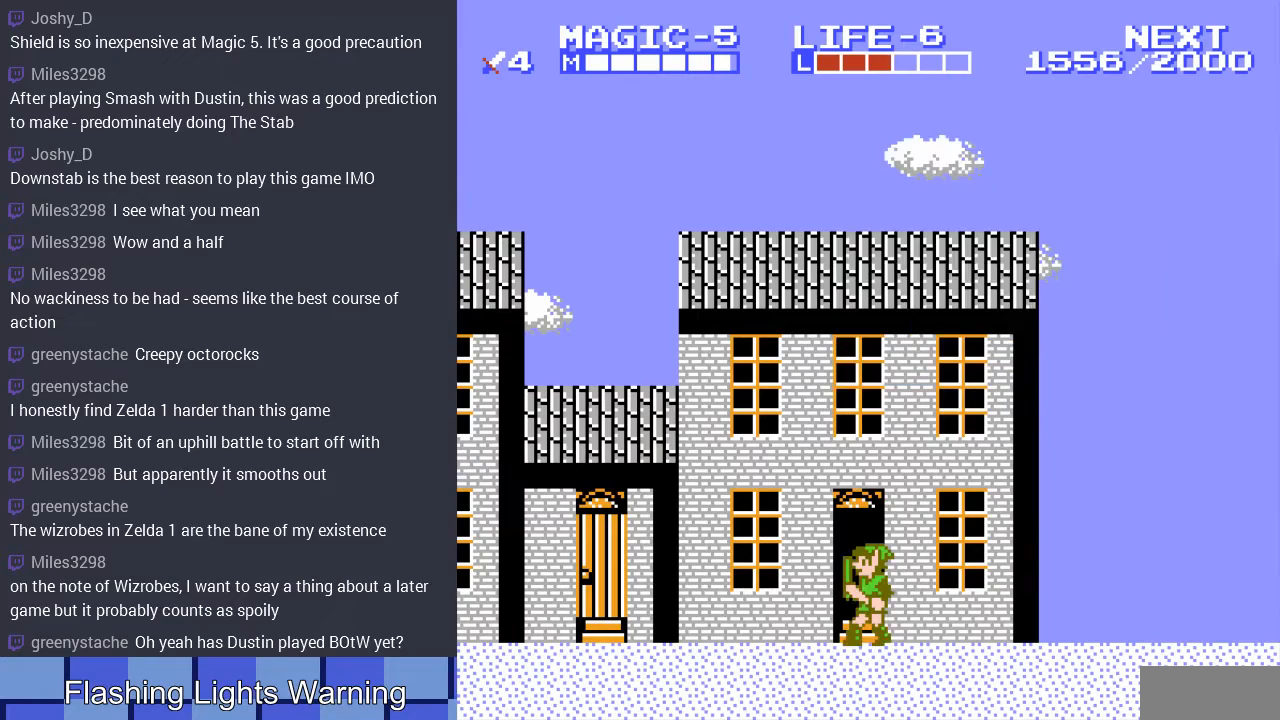
{"buttons": ["DPAD_LEFT"], "events": [[200, "DPAD_LEFT", "down"]]}
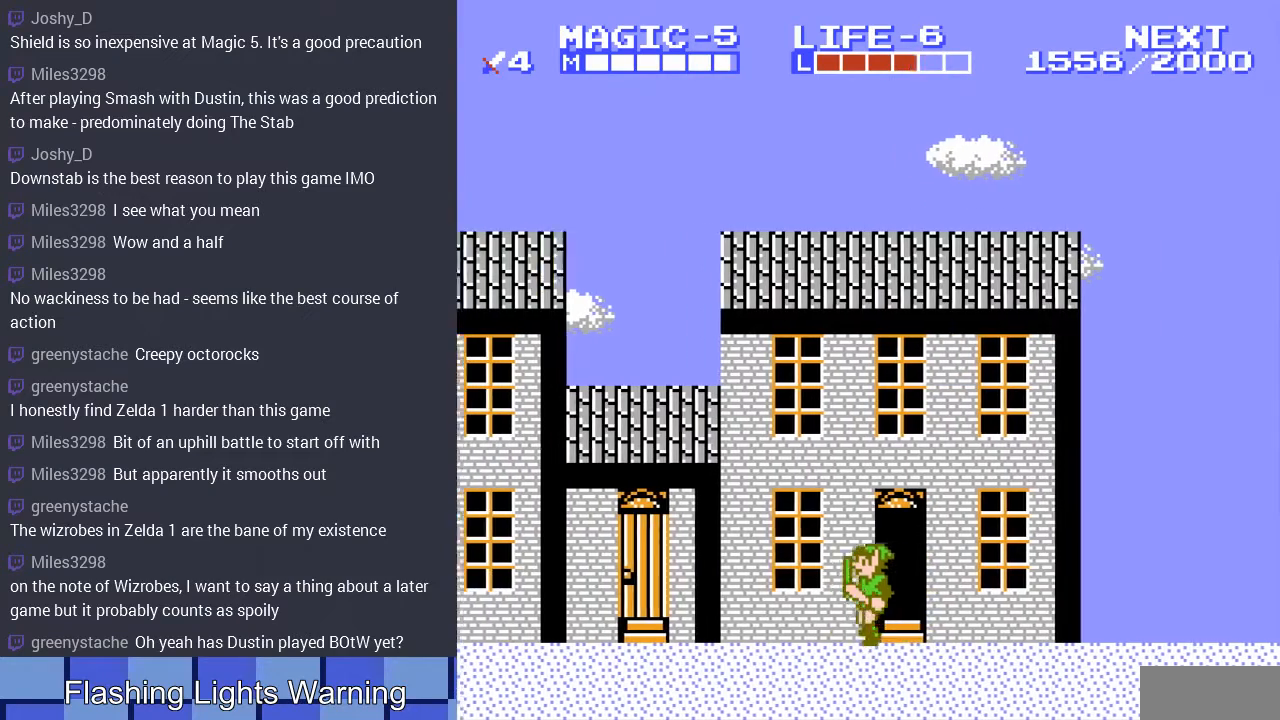
{"buttons": ["DPAD_LEFT"], "events": [[67, "A", "down"], [200, "A", "up"]]}
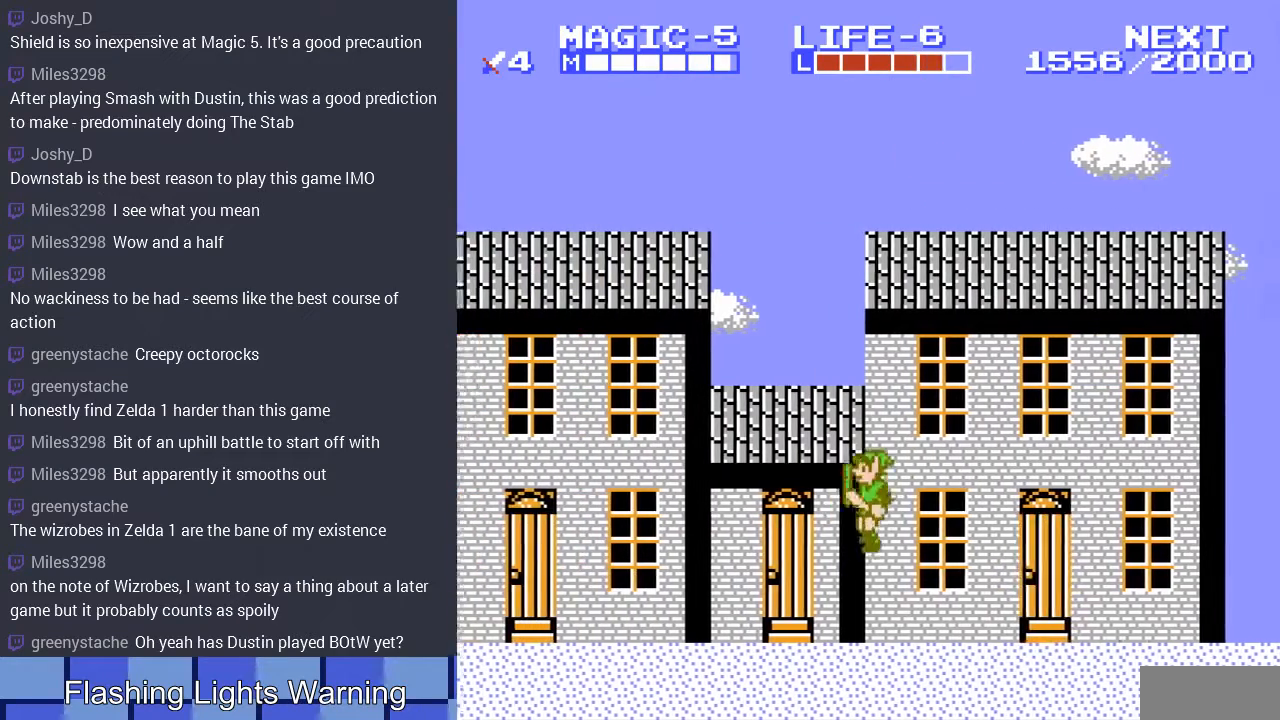
{"buttons": ["DPAD_UP", "DPAD_LEFT"], "events": [[100, "DPAD_UP", "down"], [200, "A", "down"], [300, "DPAD_UP", "up"], [333, "A", "up"], [400, "DPAD_UP", "down"]]}
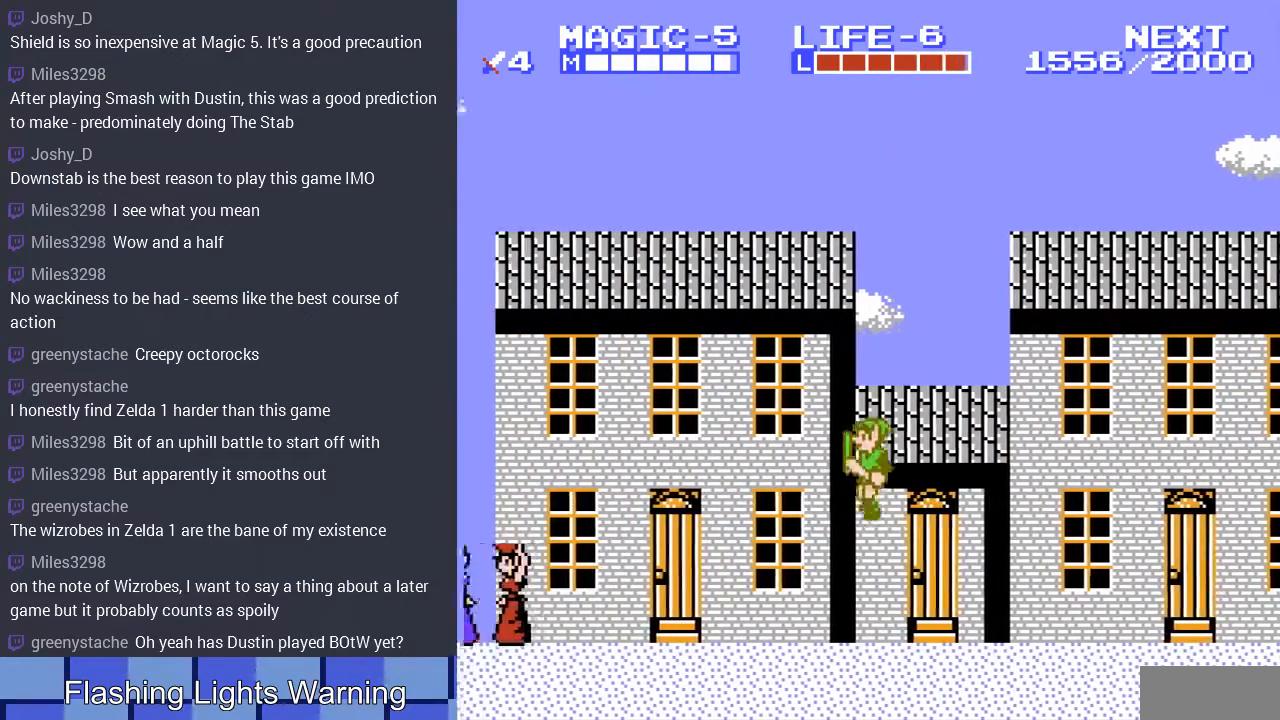
{"buttons": ["DPAD_LEFT"], "events": [[267, "DPAD_UP", "up"], [333, "A", "down"], [467, "A", "up"]]}
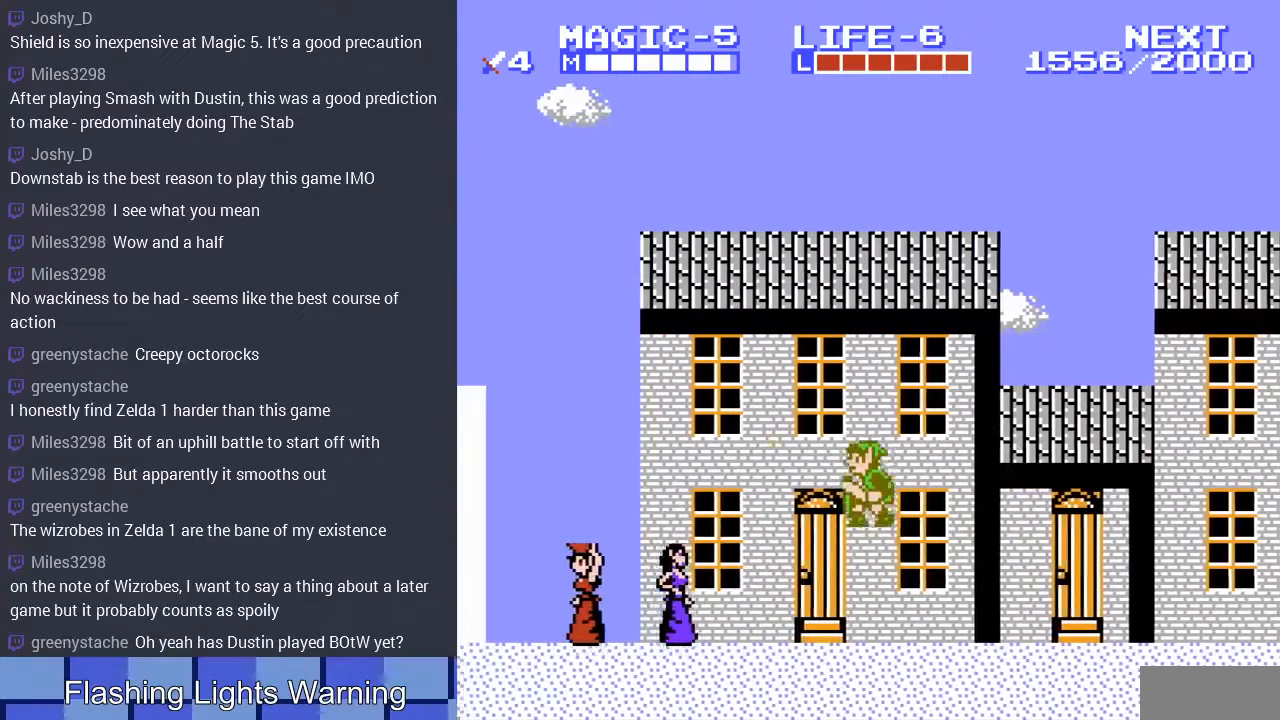
{"buttons": ["A", "DPAD_LEFT"], "events": [[467, "A", "down"]]}
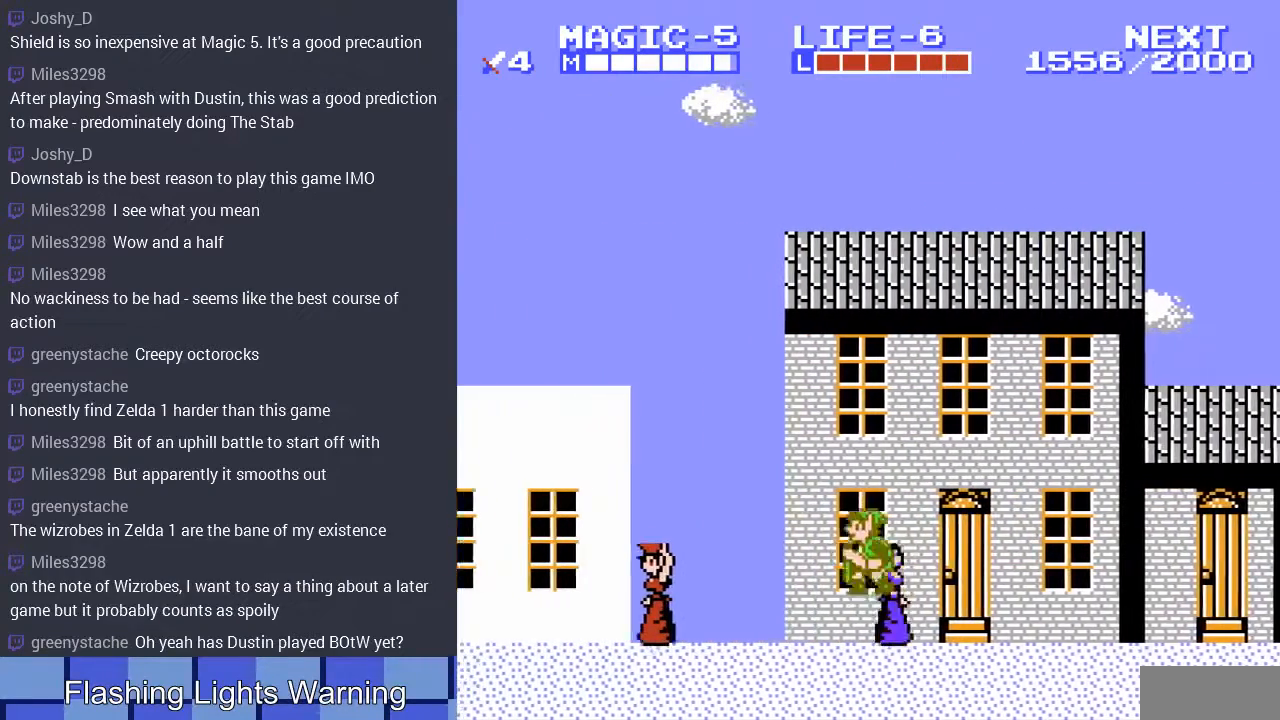
{"buttons": ["DPAD_LEFT"], "events": [[167, "A", "up"]]}
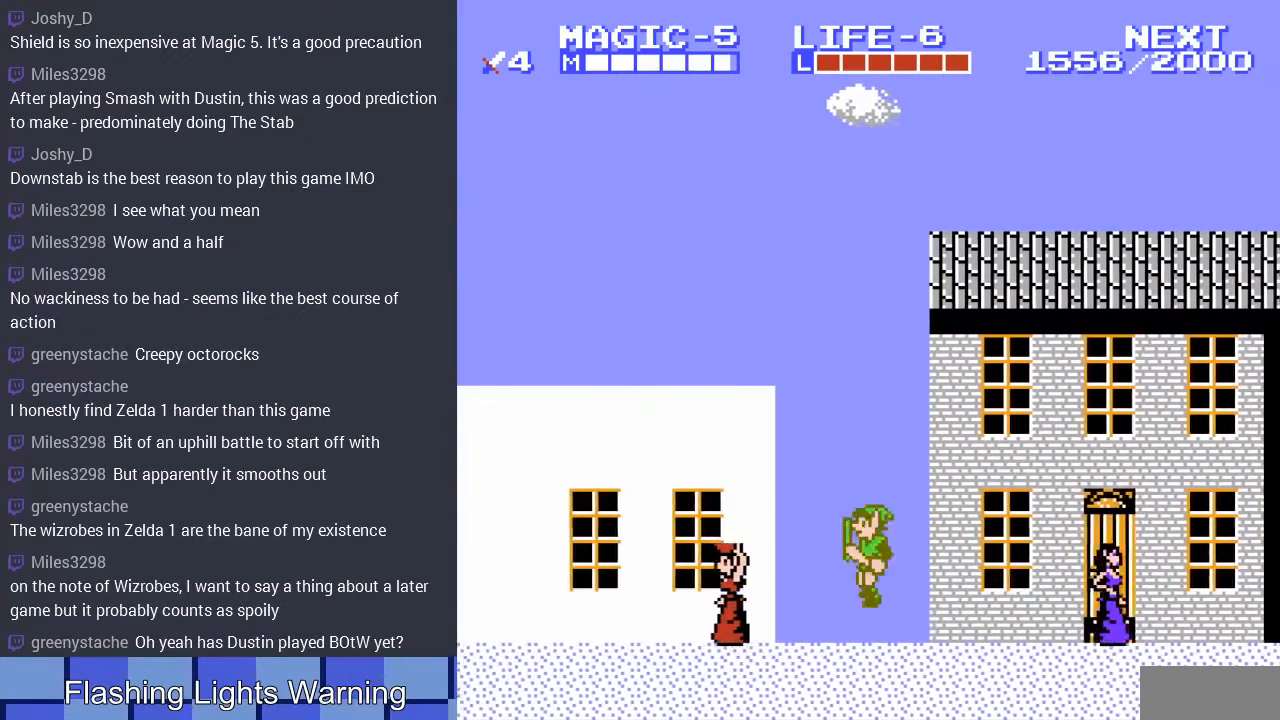
{"buttons": ["DPAD_LEFT"], "events": [[100, "A", "down"], [267, "A", "up"]]}
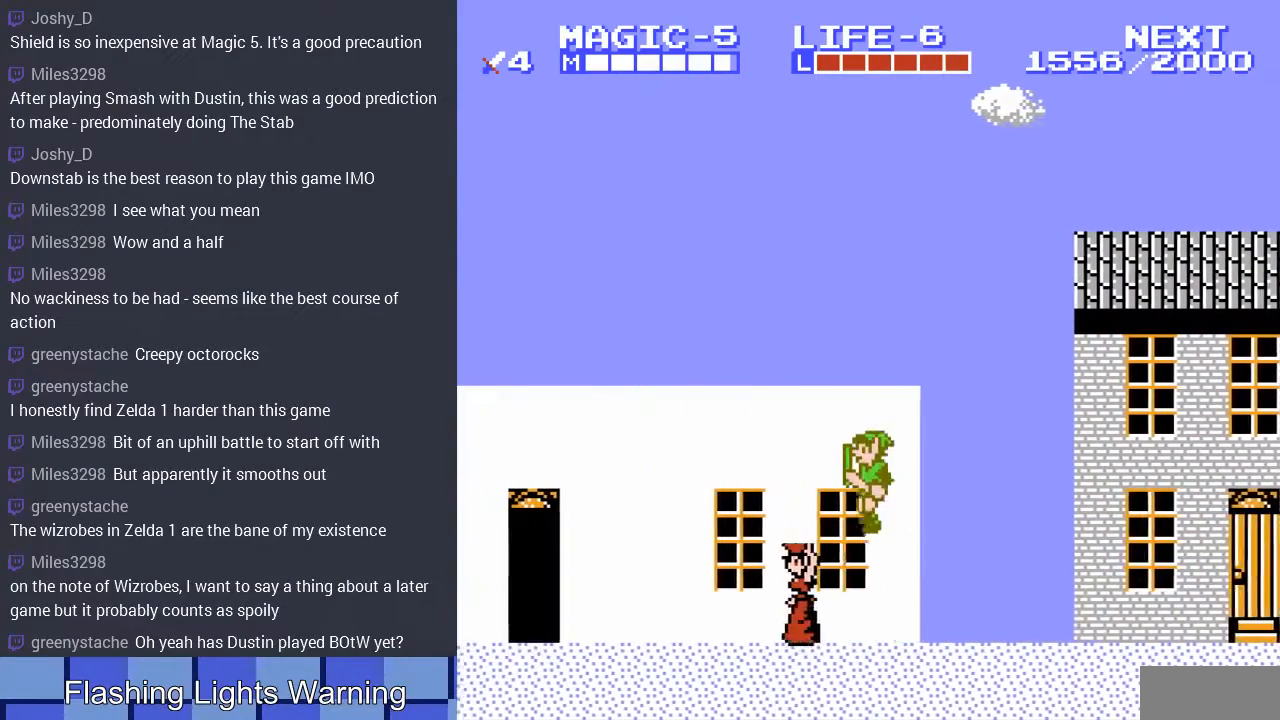
{"buttons": ["DPAD_LEFT"], "events": [[233, "A", "down"], [400, "A", "up"]]}
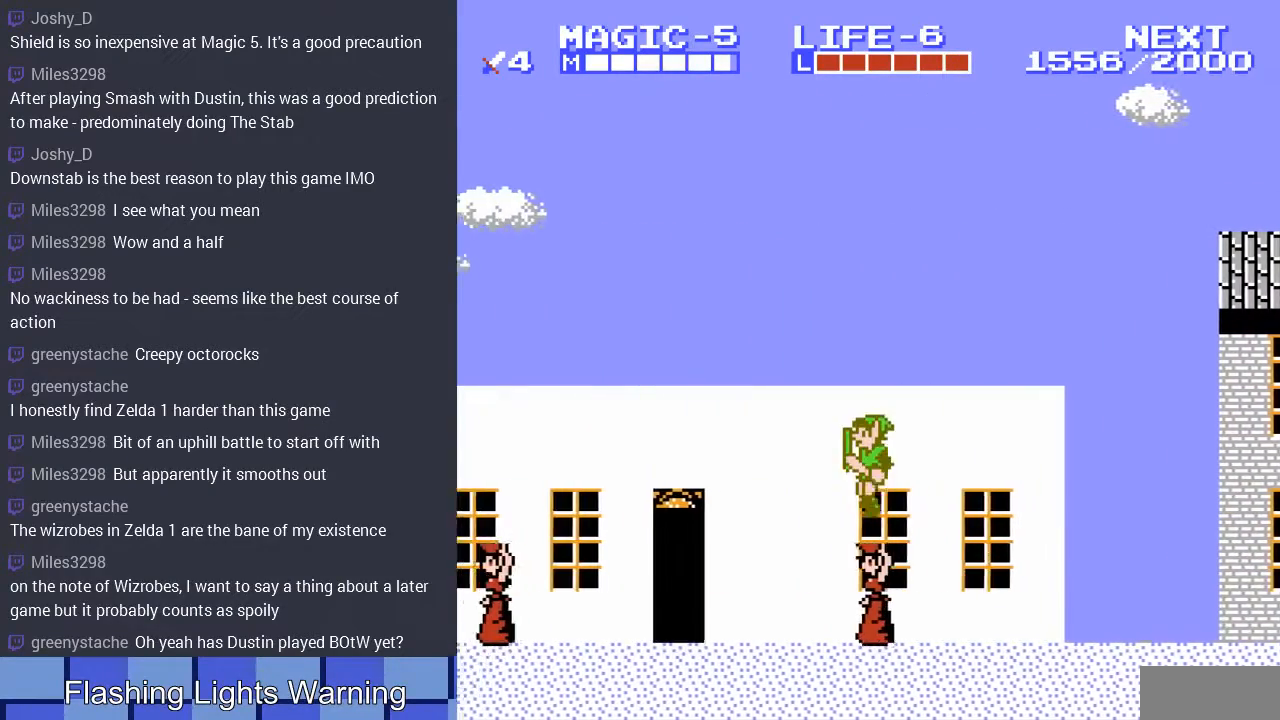
{"buttons": ["DPAD_LEFT"], "events": []}